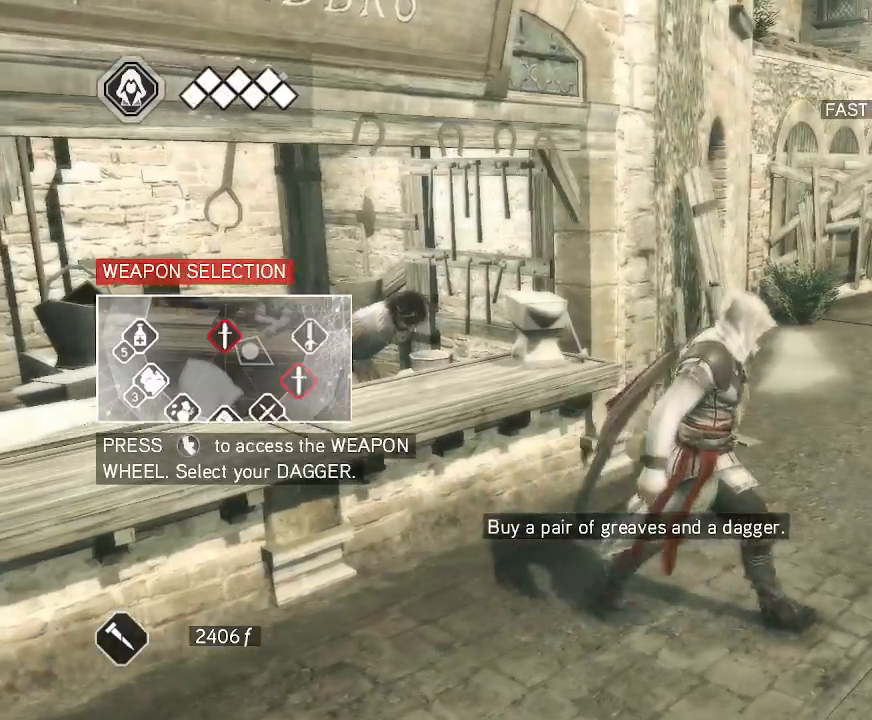
Gameplay with keyboard and mouse; each line is a JSON object with the keys and mouse buttons held at the frame after it. "events" lists presses ("down") and releases ("up") of "1", "2", "3", "4", "5", "a", "alt", "c", "caps_lock", "ctrl", "d", "e", "f", "g", "q", "r", "s", "shift", "space", "t", "tab", "v", "w", "x", "z", "mouse_left", "mouse_wheel" and "mouse_right" between this image and that frame as [ms after this image, input, new state], when the widget could be followed in between. "mouse_left", "mouse_wheel", "mouse_right" = the "left", "wheel", "right" buttons of the "mouse" list. No other keys are recorded. "wheel" means that the mouse wheel is clicked or scrolled. "mouse_move" is the direction in which the mouse moves at that frame (one of eight, or "still"), when it could be read.
{"keys": [], "mouse": [], "mouse_move": "up", "events": []}
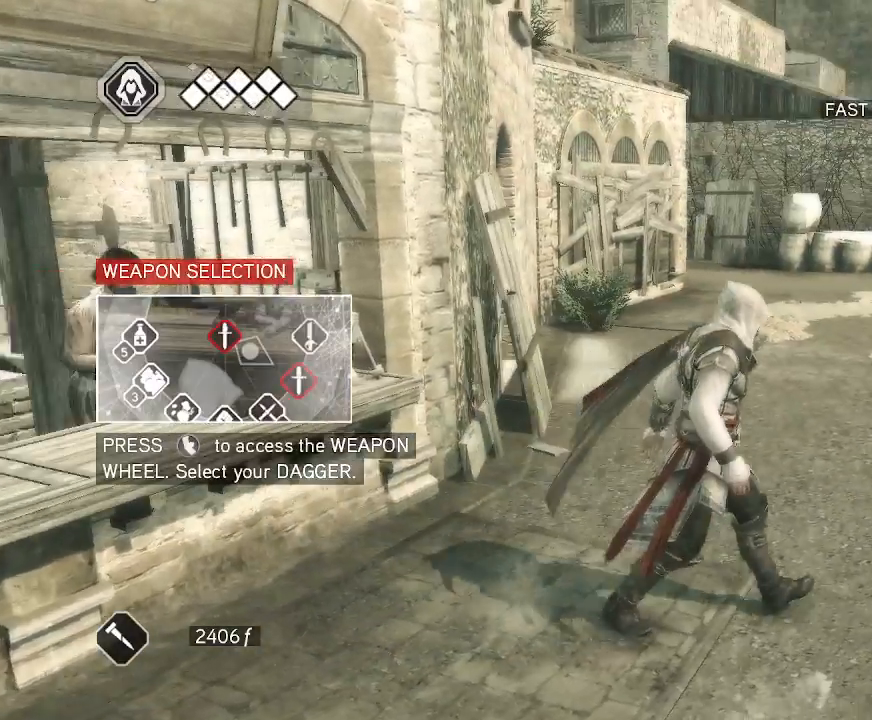
{"keys": [], "mouse": [], "mouse_move": "down-left", "events": []}
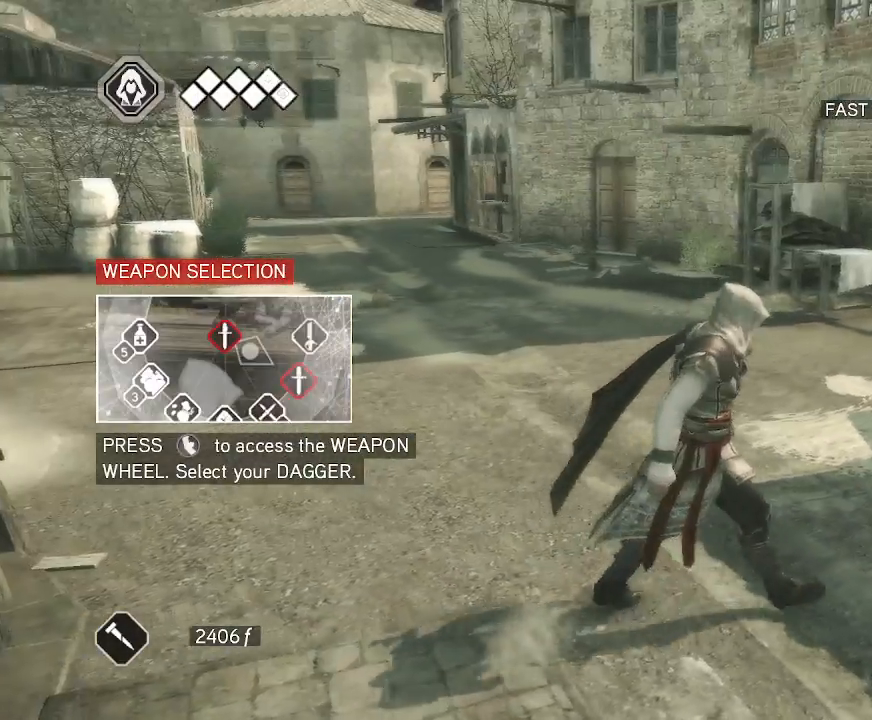
{"keys": [], "mouse": [], "mouse_move": "down-left", "events": []}
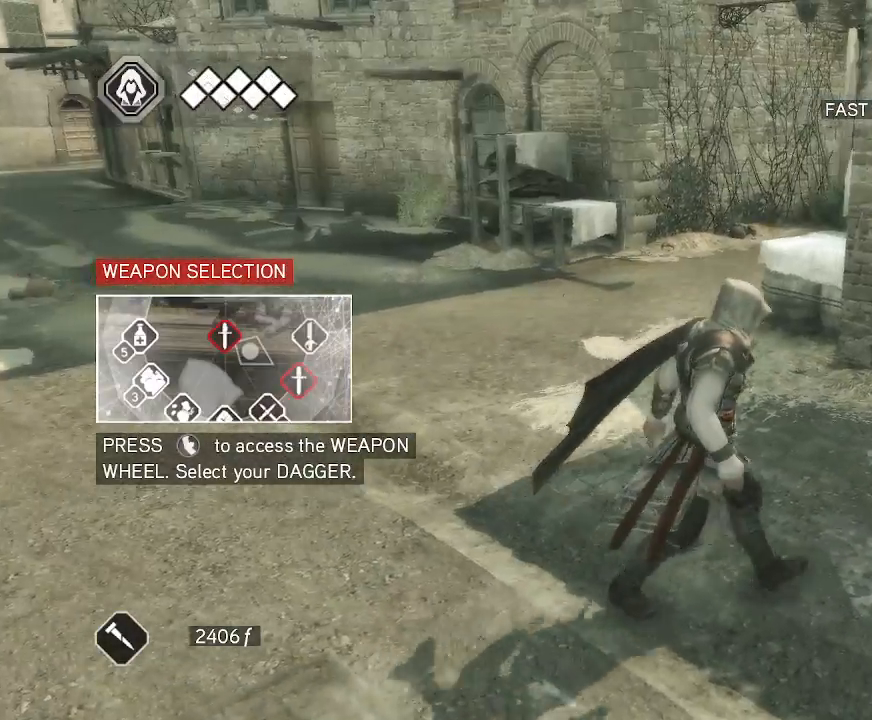
{"keys": [], "mouse": [], "mouse_move": "left", "events": []}
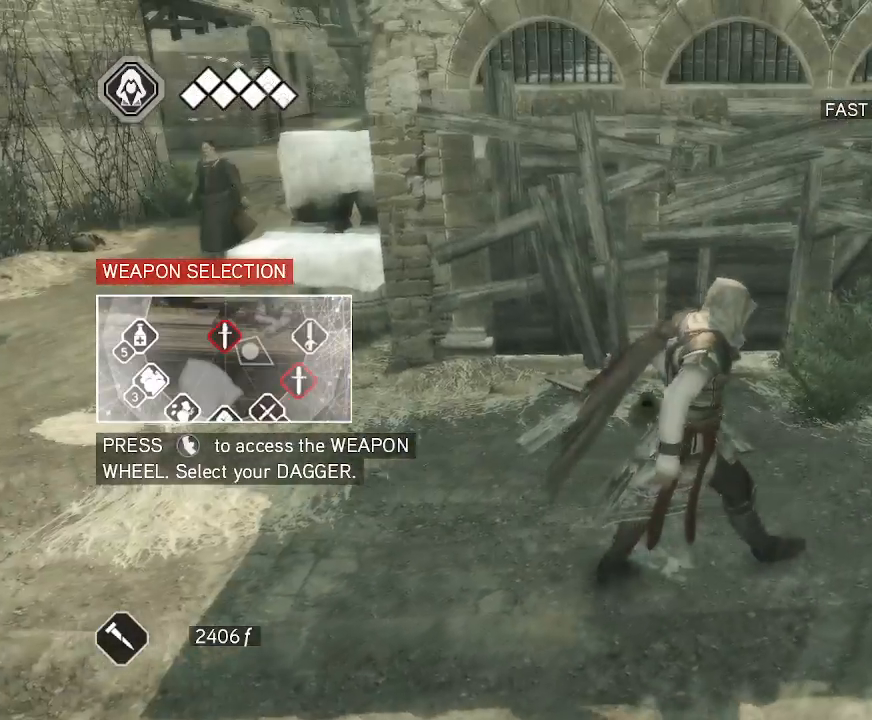
{"keys": [], "mouse": [], "mouse_move": "up-left", "events": []}
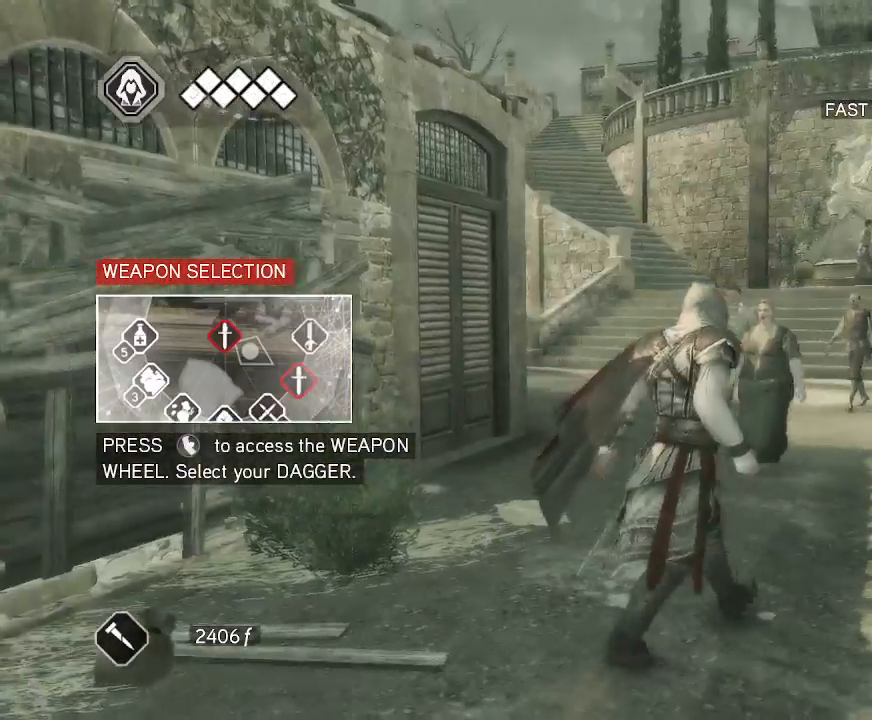
{"keys": [], "mouse": [], "mouse_move": "still", "events": []}
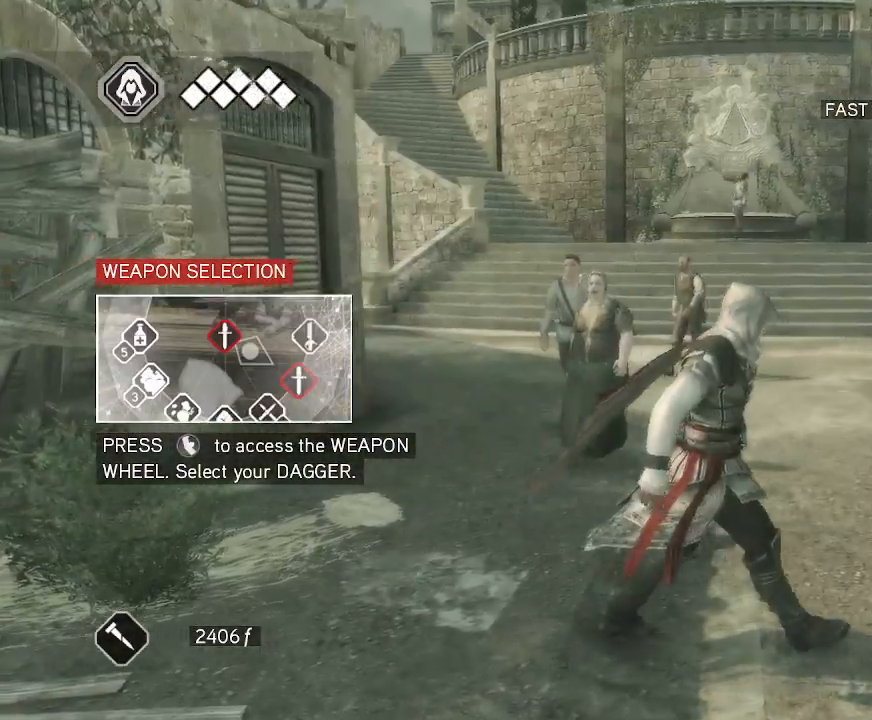
{"keys": [], "mouse": [], "mouse_move": "still", "events": []}
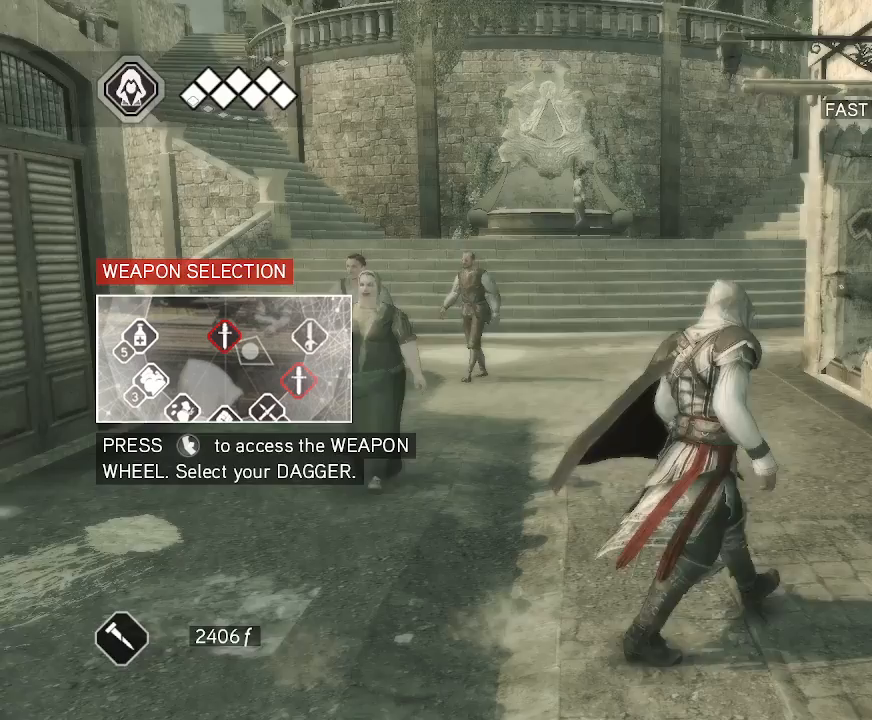
{"keys": [], "mouse": [], "mouse_move": "left", "events": []}
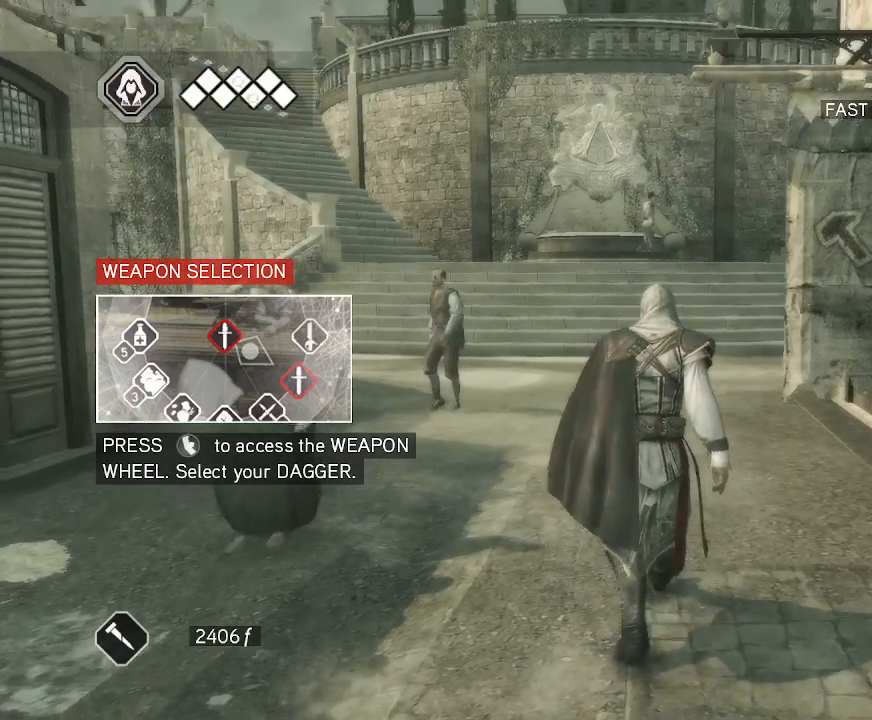
{"keys": [], "mouse": [], "mouse_move": "still", "events": []}
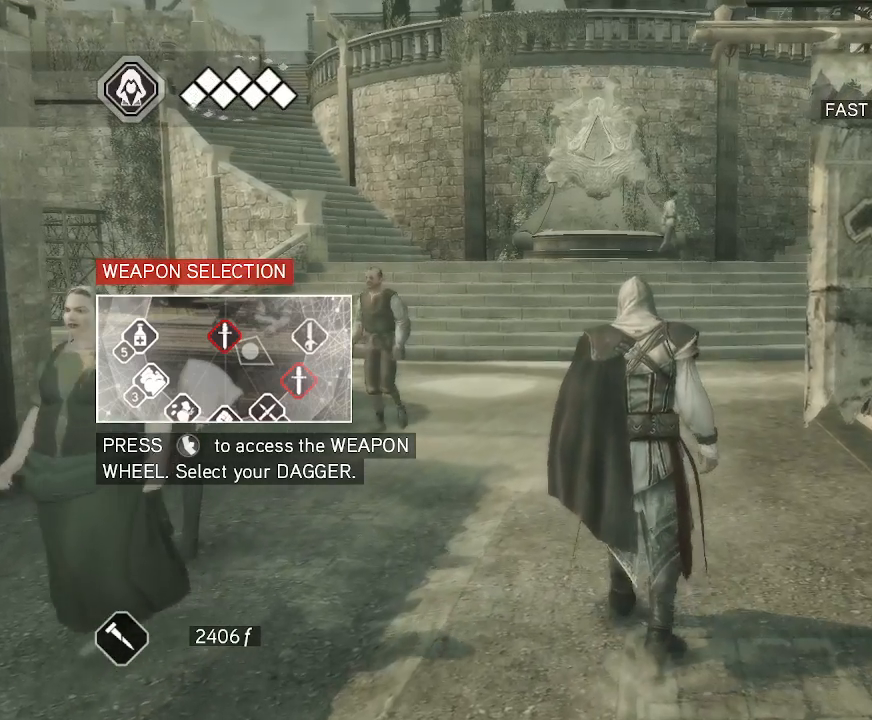
{"keys": [], "mouse": [], "mouse_move": "still", "events": []}
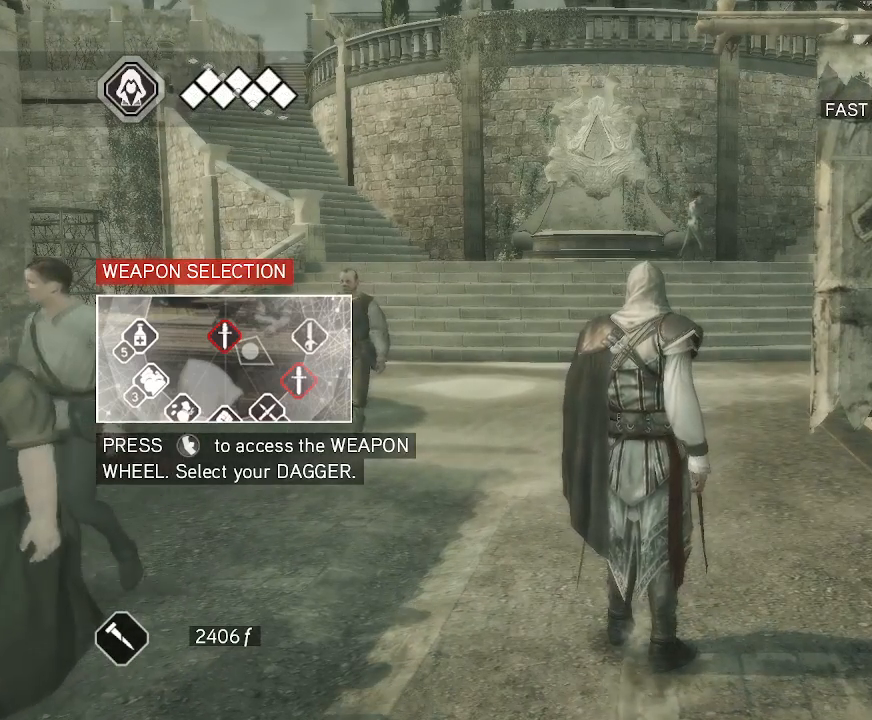
{"keys": [], "mouse": [], "mouse_move": "still", "events": []}
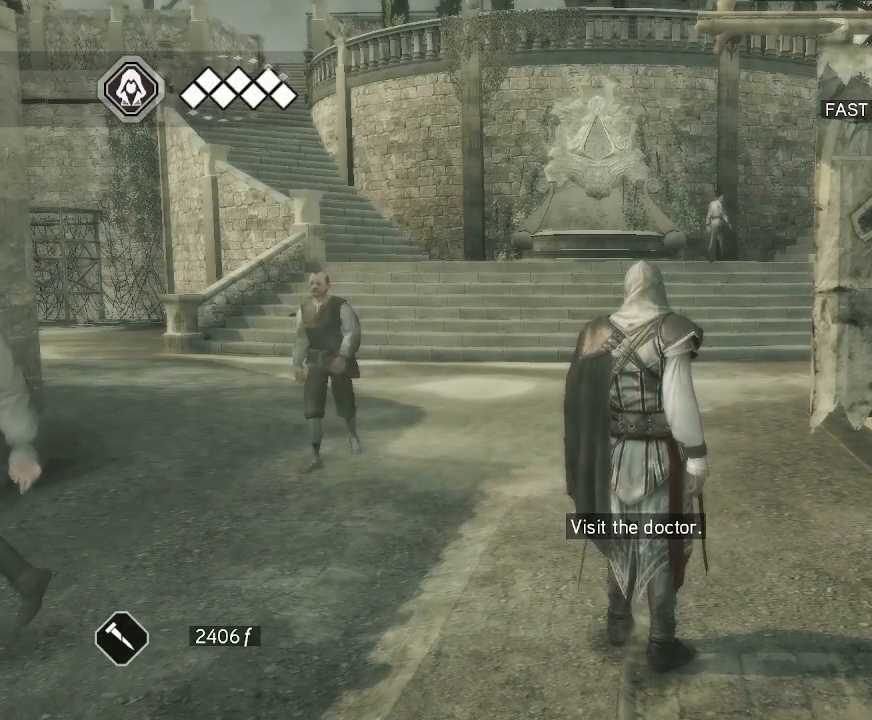
{"keys": [], "mouse": [], "mouse_move": "still", "events": []}
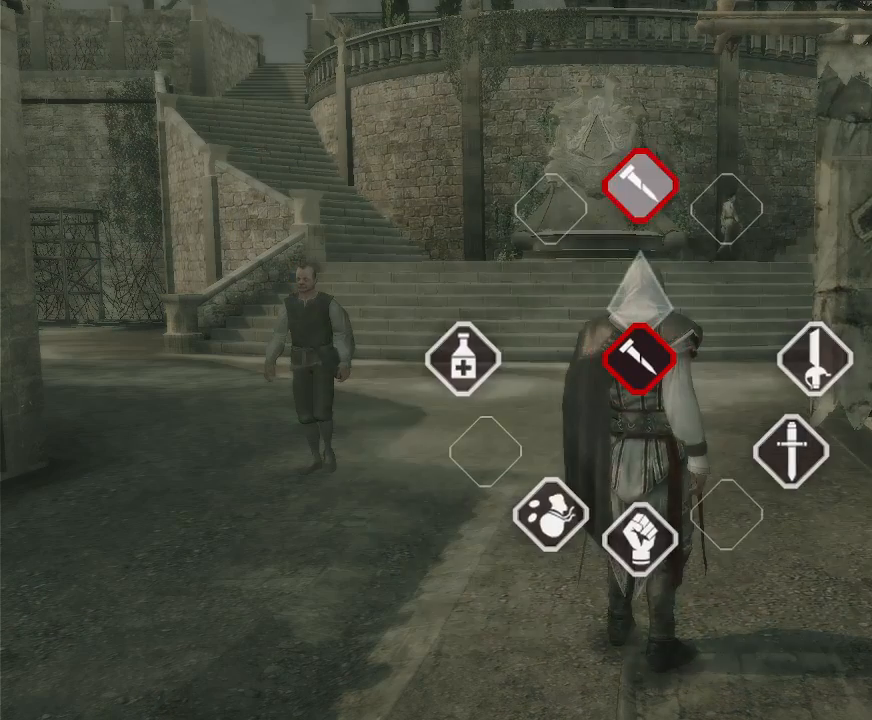
{"keys": [], "mouse": [], "mouse_move": "still", "events": []}
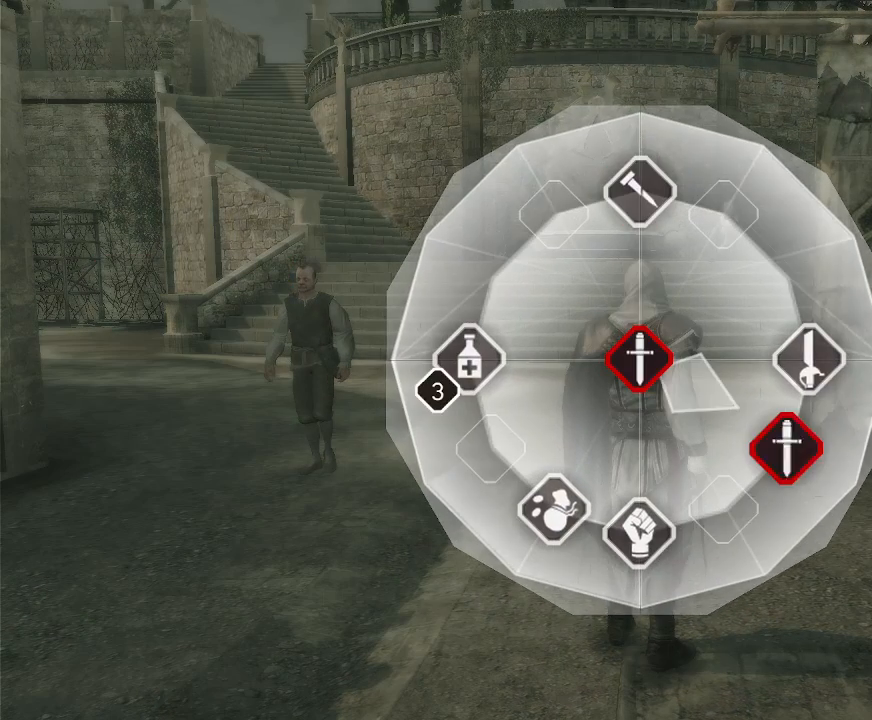
{"keys": [], "mouse": [], "mouse_move": "still", "events": []}
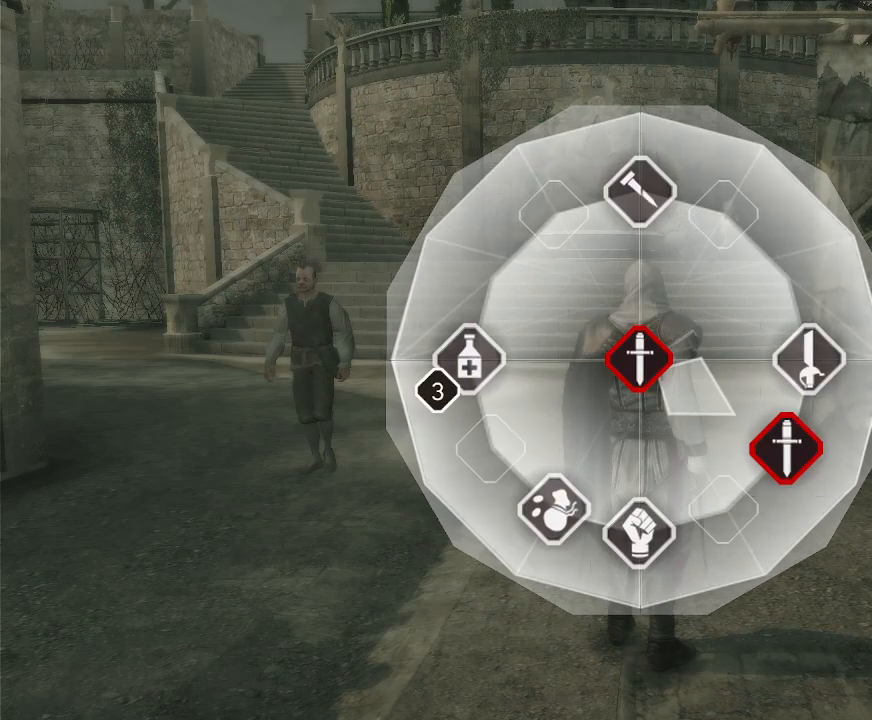
{"keys": [], "mouse": [], "mouse_move": "still", "events": []}
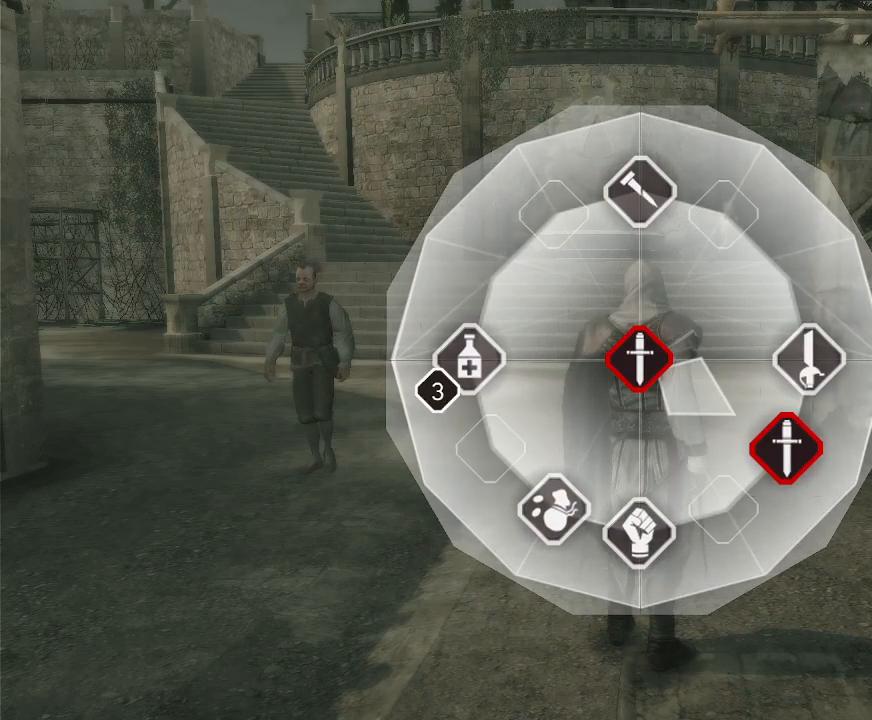
{"keys": [], "mouse": [], "mouse_move": "still", "events": []}
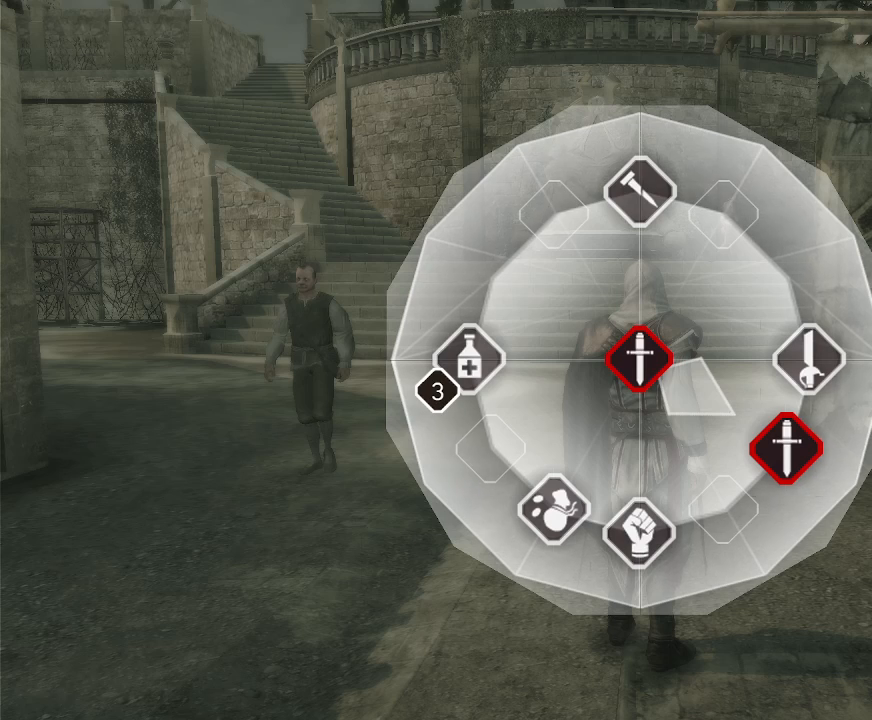
{"keys": [], "mouse": [], "mouse_move": "right", "events": []}
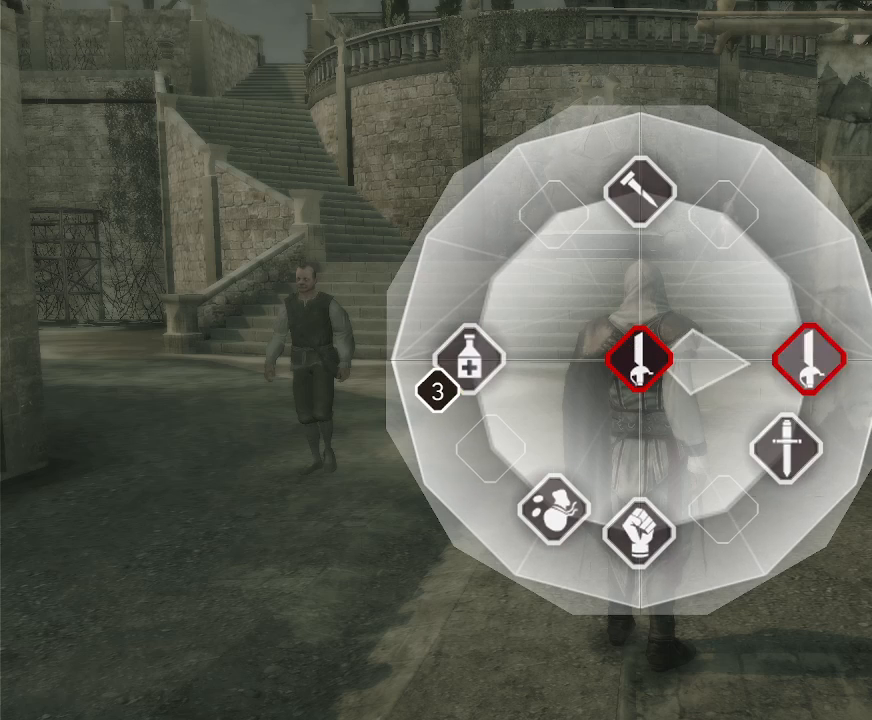
{"keys": [], "mouse": [], "mouse_move": "still", "events": []}
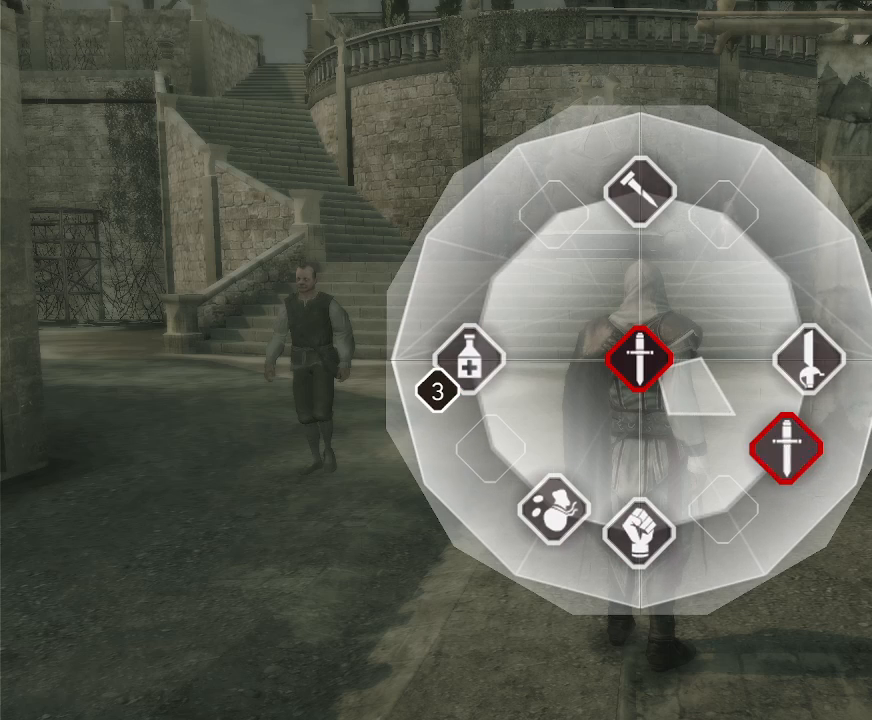
{"keys": [], "mouse": [], "mouse_move": "still", "events": []}
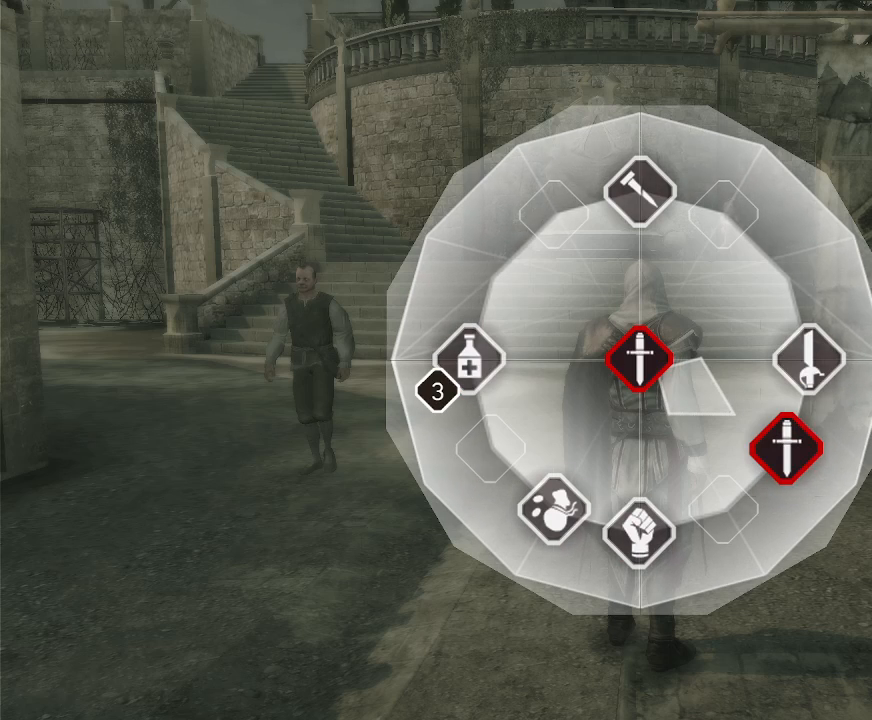
{"keys": [], "mouse": [], "mouse_move": "still", "events": []}
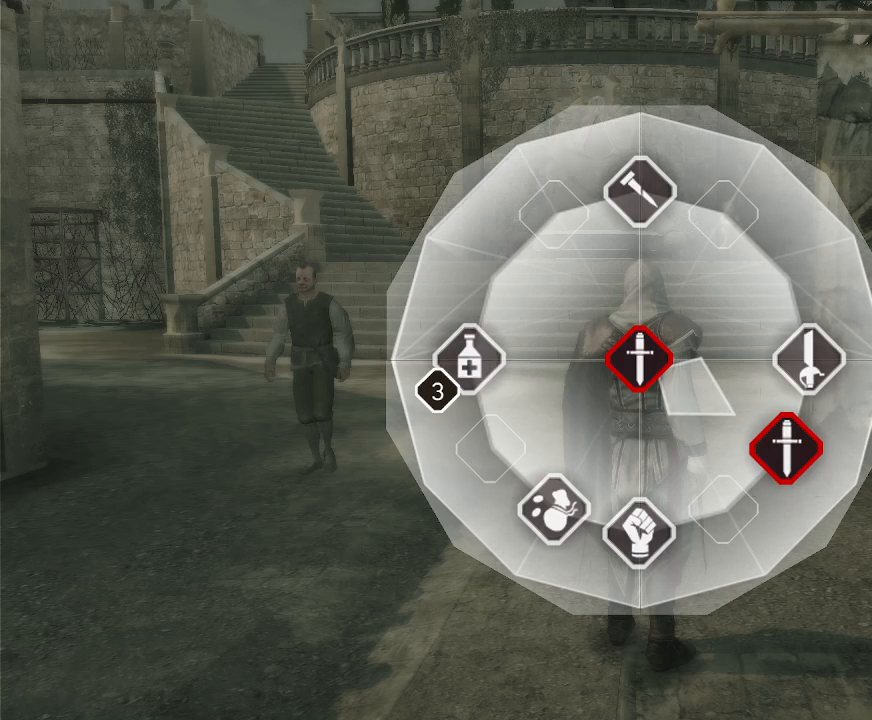
{"keys": [], "mouse": [], "mouse_move": "still", "events": []}
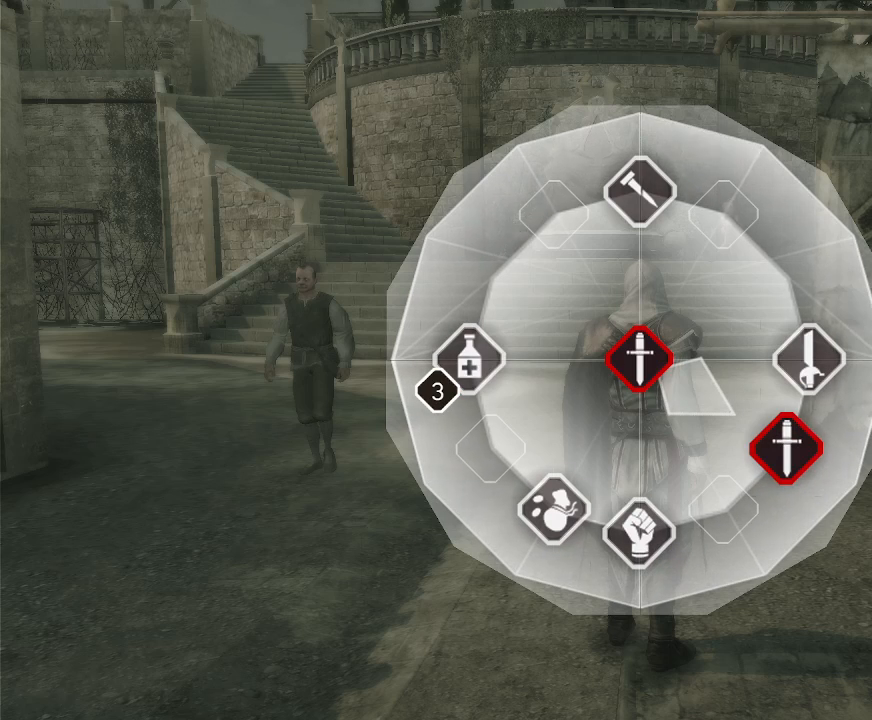
{"keys": [], "mouse": [], "mouse_move": "still", "events": []}
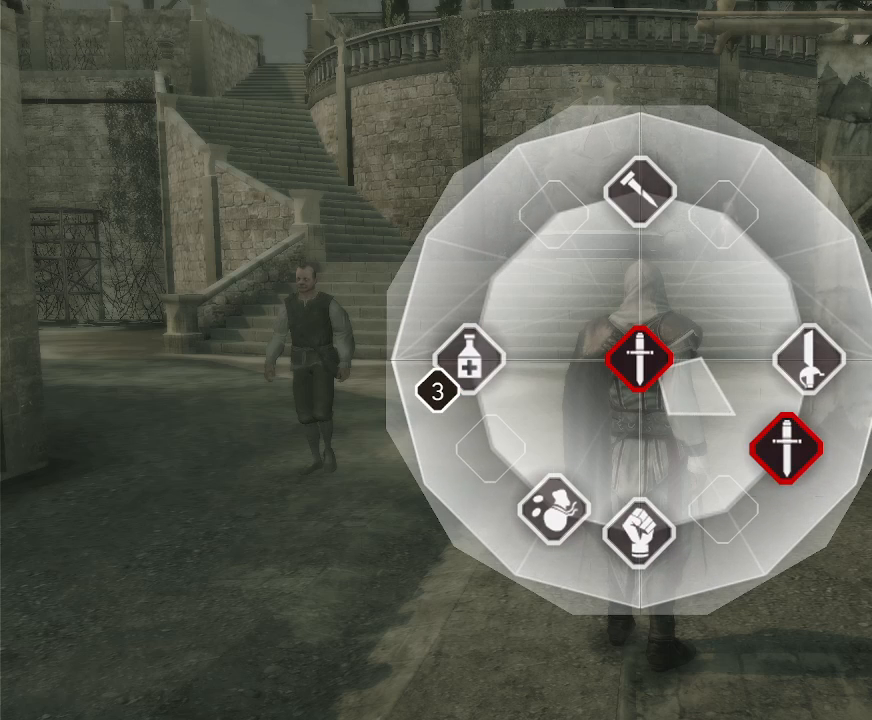
{"keys": [], "mouse": [], "mouse_move": "still", "events": []}
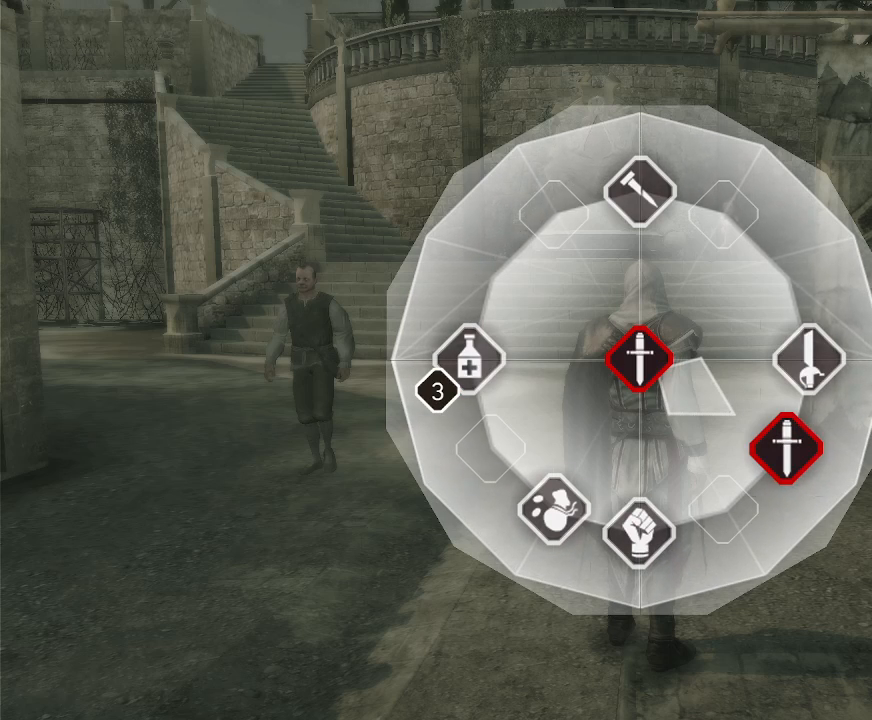
{"keys": [], "mouse": [], "mouse_move": "still", "events": []}
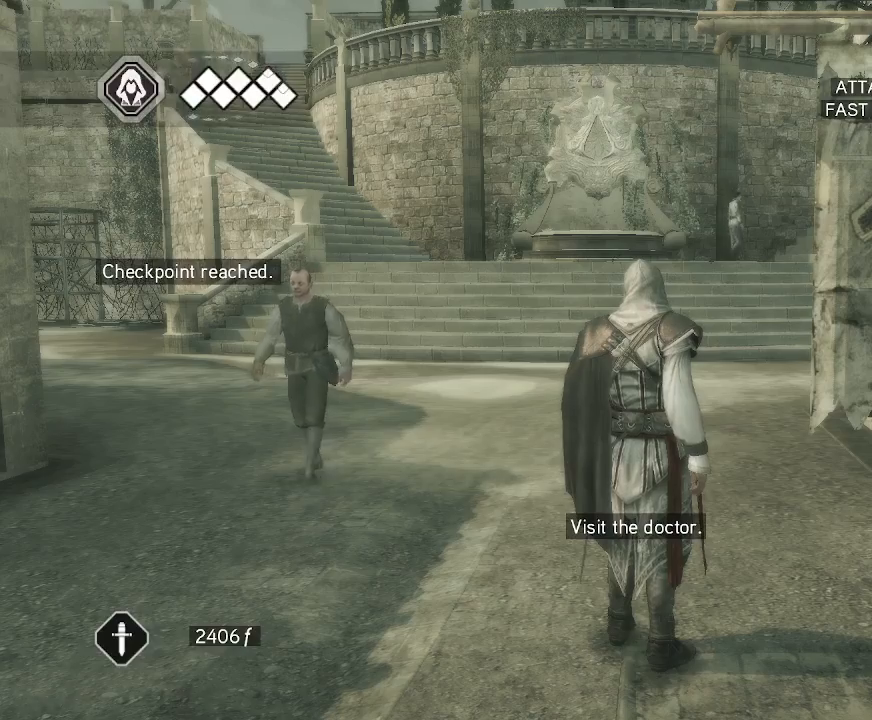
{"keys": [], "mouse": [], "mouse_move": "left", "events": []}
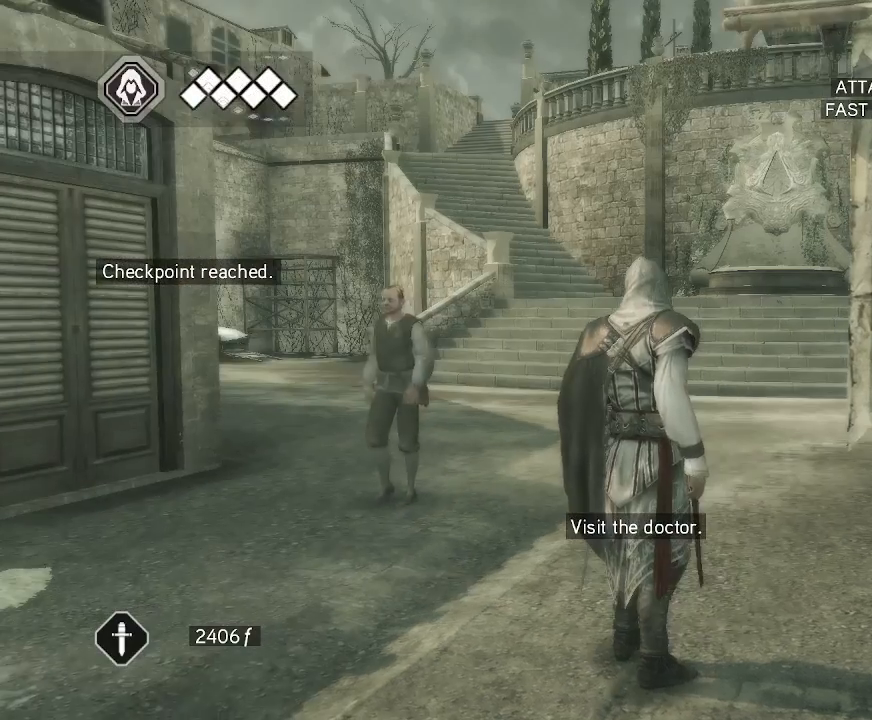
{"keys": [], "mouse": [], "mouse_move": "still", "events": []}